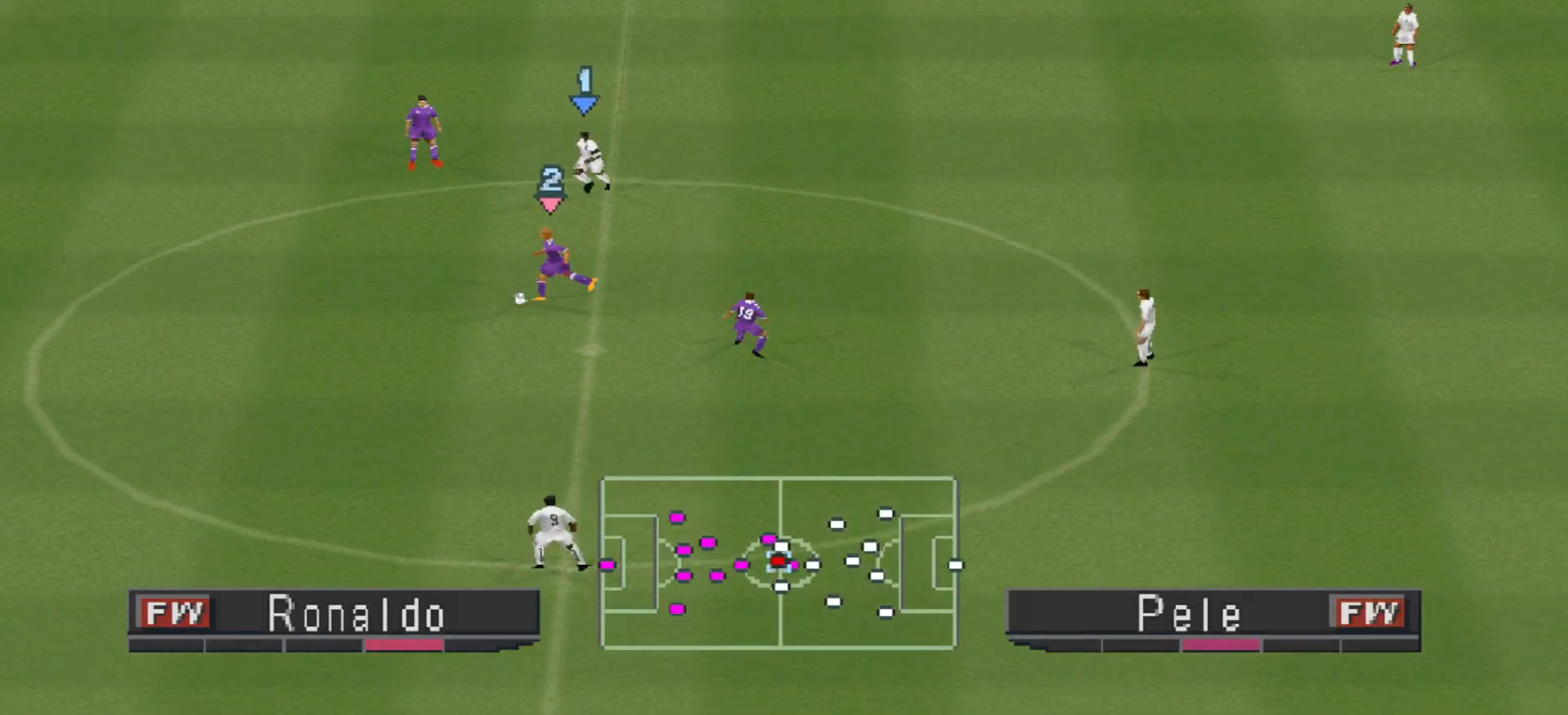
Gameplay with a controller (PlayStation layout); each line is a JSON object with the inputs held at the frame after it. "events" lists button and stick changes between this image and that frame as [ms after this image, input, new state], when the widget could be followed in between. Not read: left_stick right_stick.
{"buttons": [], "events": [[300, "DPAD_LEFT", "up"], [467, "CROSS", "up"]]}
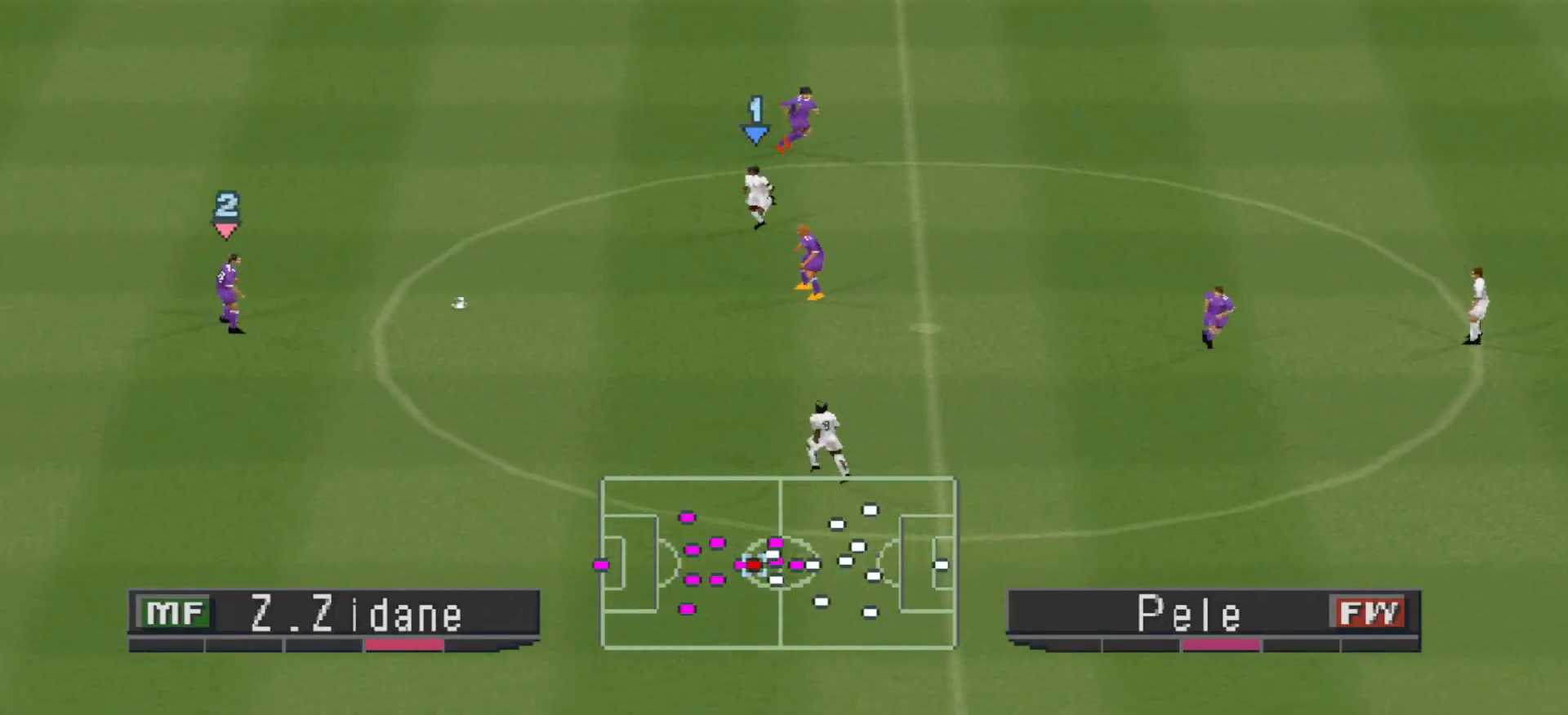
{"buttons": ["CROSS", "DPAD_DOWN"], "events": [[100, "DPAD_DOWN", "down"], [467, "CROSS", "down"]]}
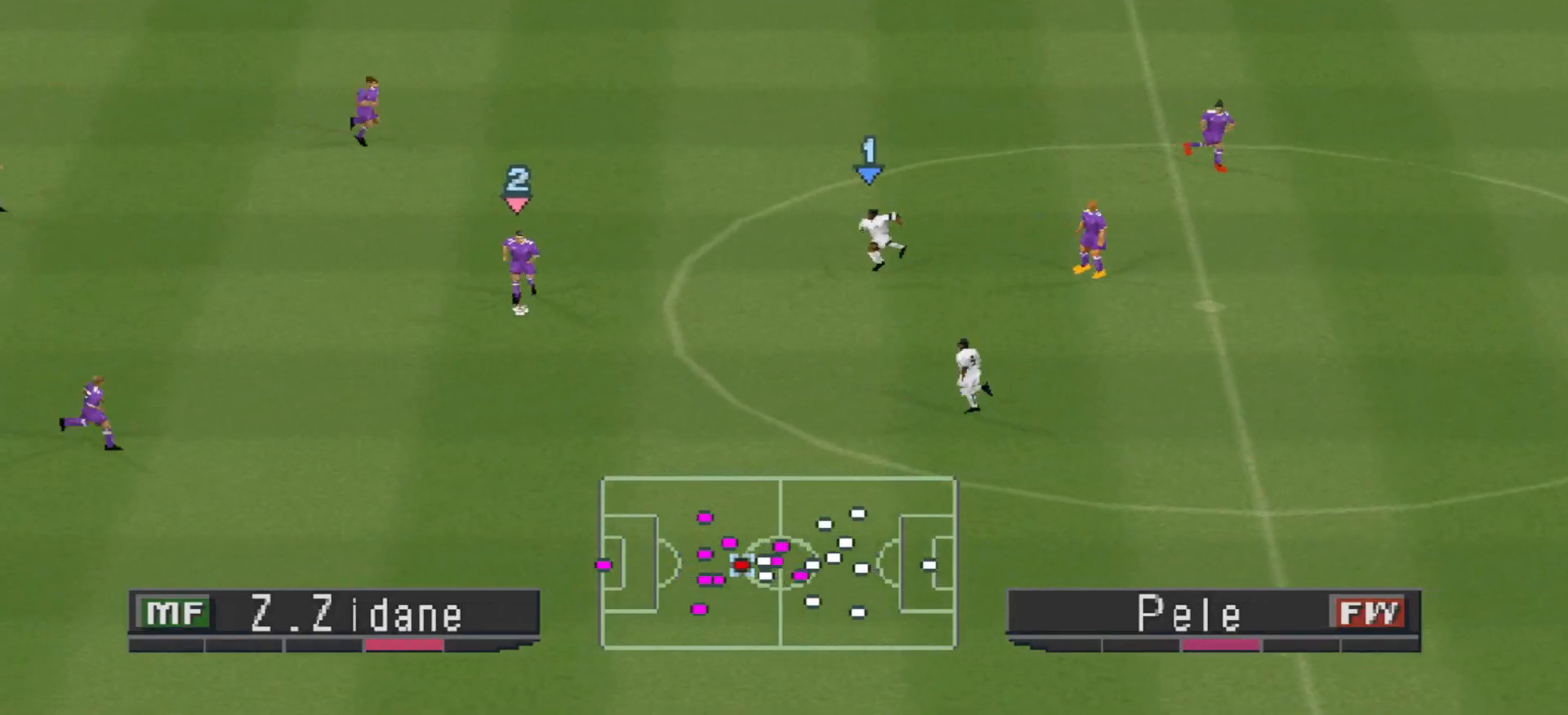
{"buttons": ["DPAD_DOWN"], "events": [[367, "CROSS", "up"]]}
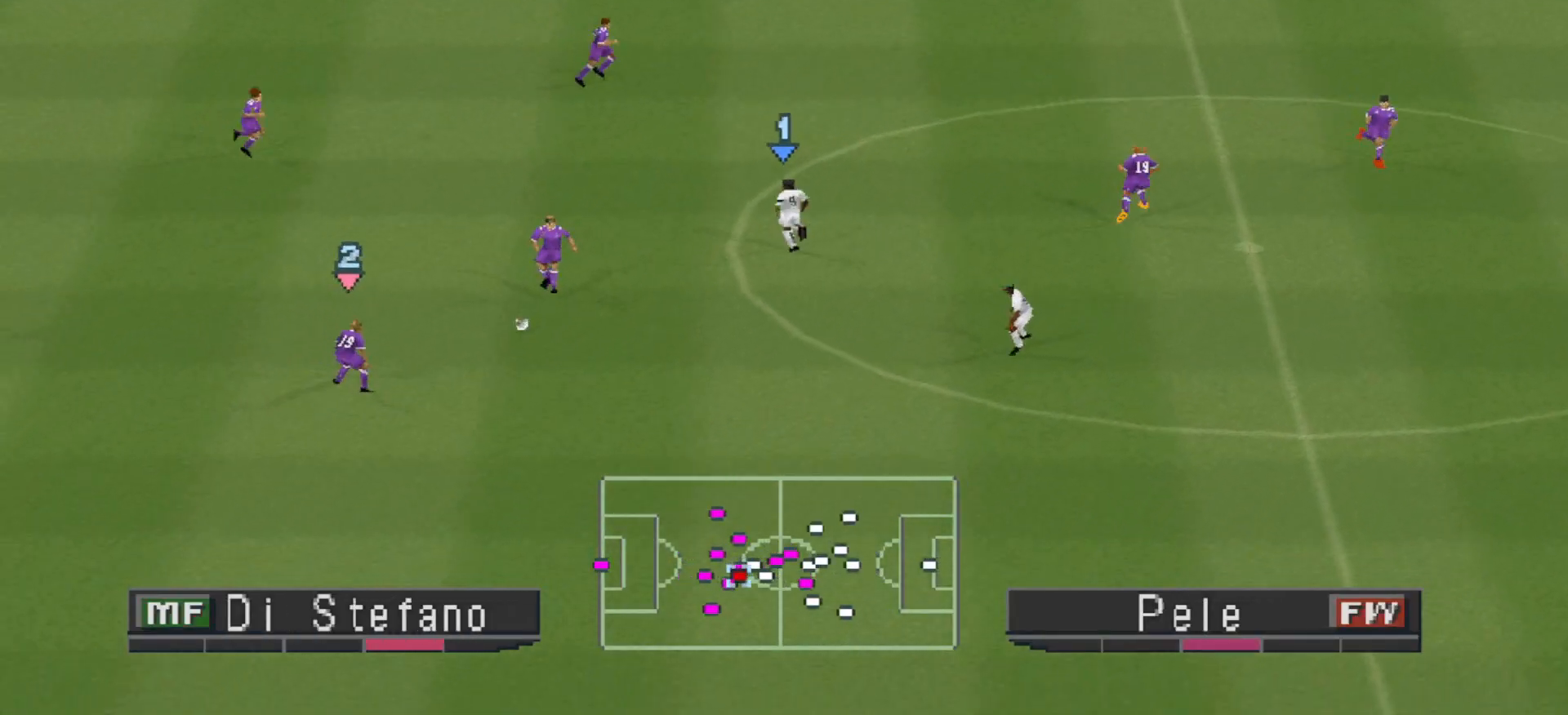
{"buttons": ["DPAD_DOWN"], "events": [[133, "DPAD_RIGHT", "down"], [433, "DPAD_RIGHT", "up"]]}
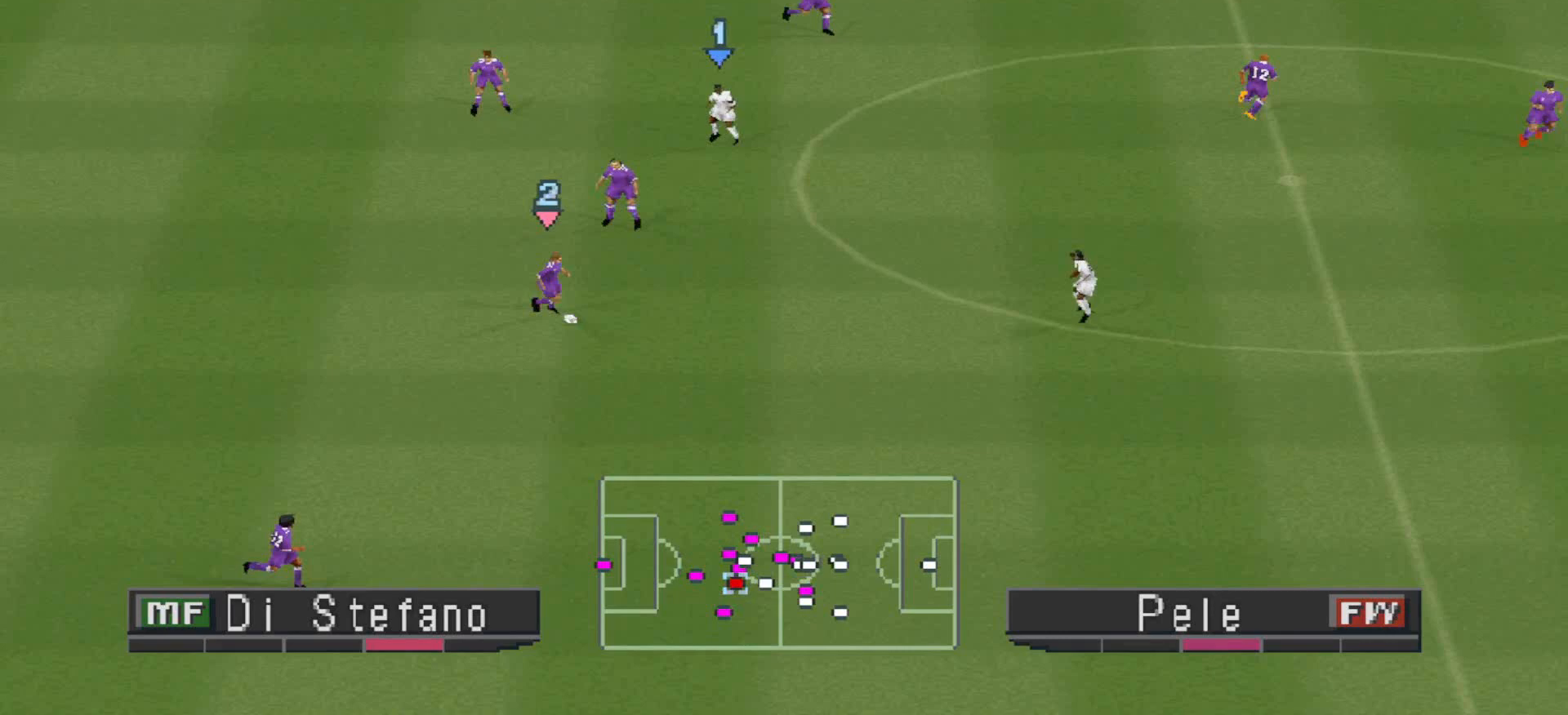
{"buttons": ["CROSS", "DPAD_DOWN"], "events": [[300, "CROSS", "down"]]}
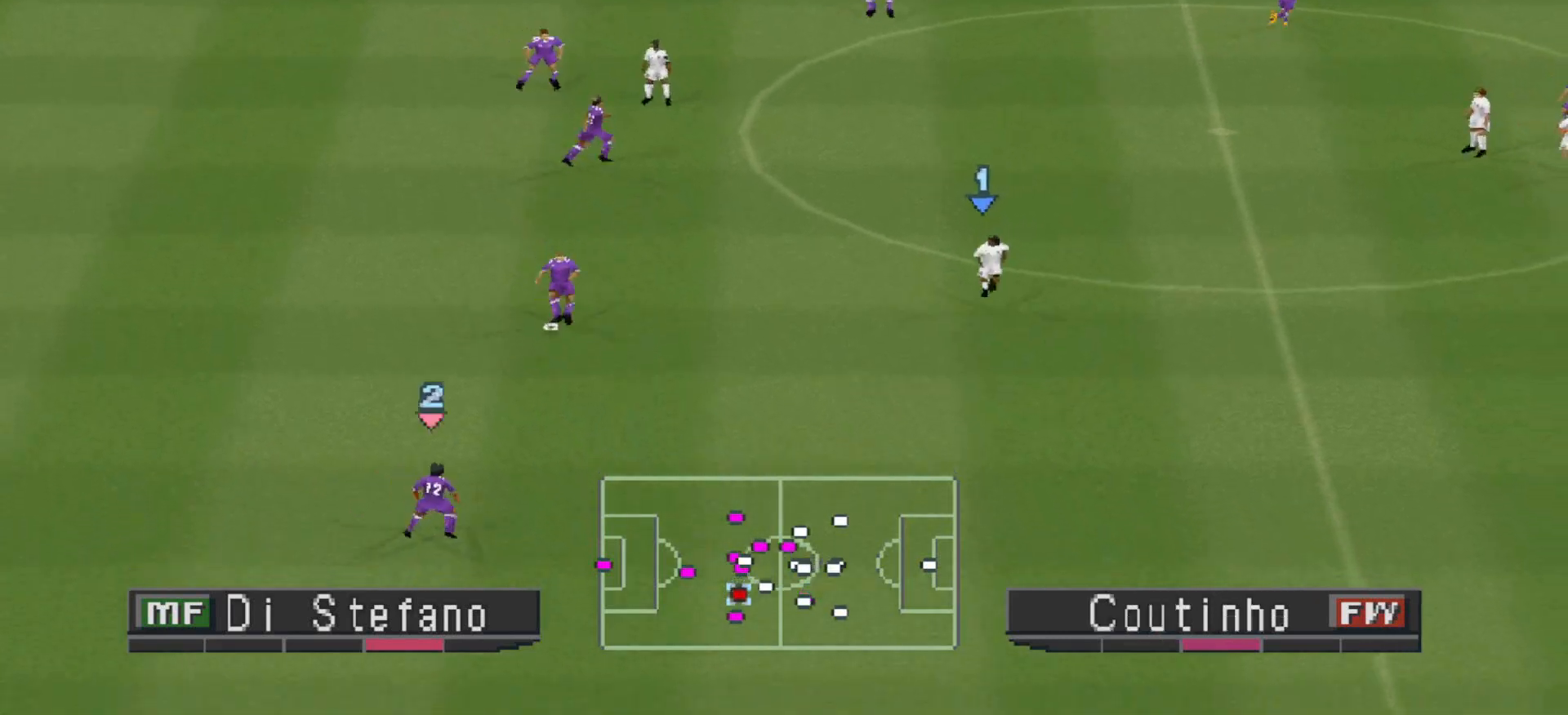
{"buttons": ["DPAD_DOWN", "DPAD_RIGHT"], "events": [[133, "CROSS", "up"], [133, "DPAD_DOWN", "up"], [133, "DPAD_RIGHT", "down"], [333, "DPAD_DOWN", "down"]]}
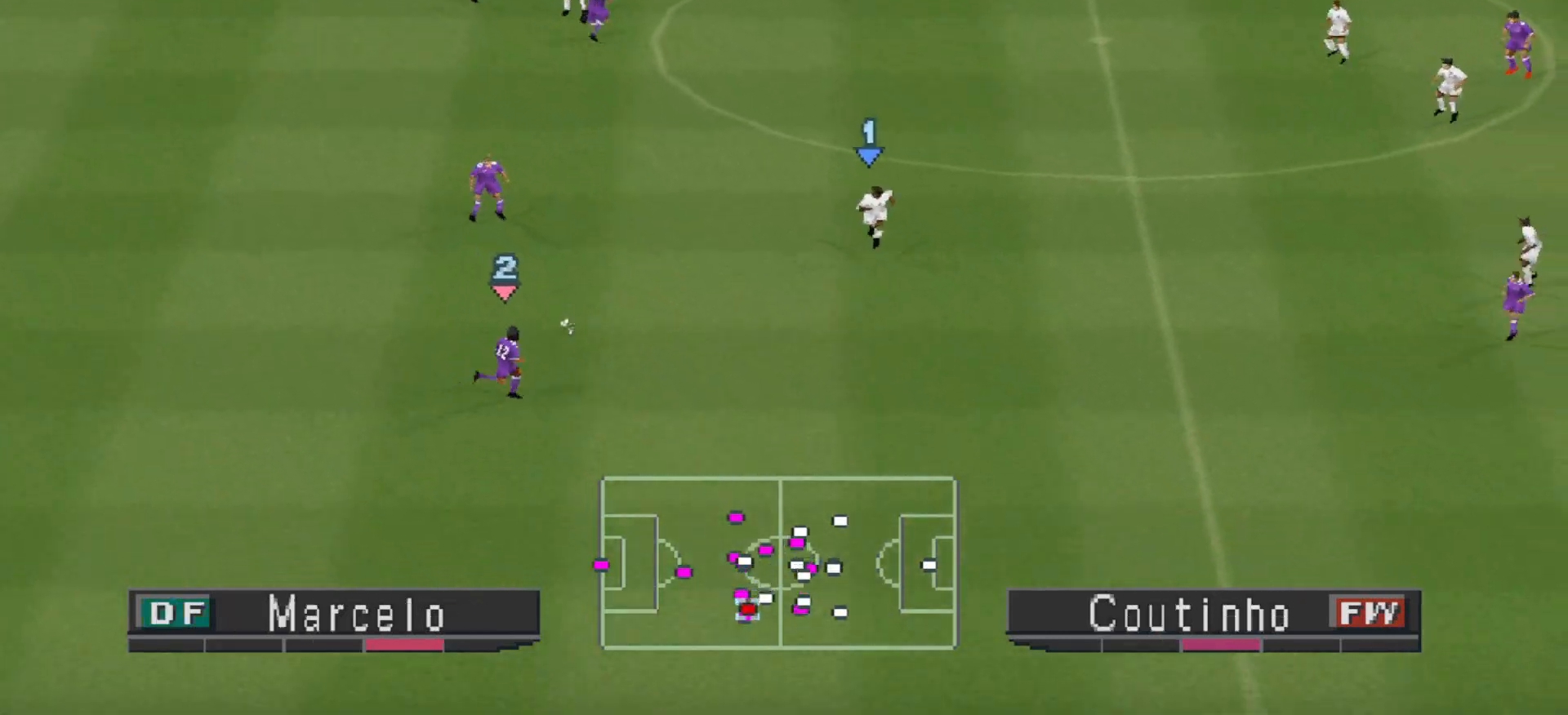
{"buttons": ["DPAD_DOWN"], "events": [[67, "DPAD_RIGHT", "up"]]}
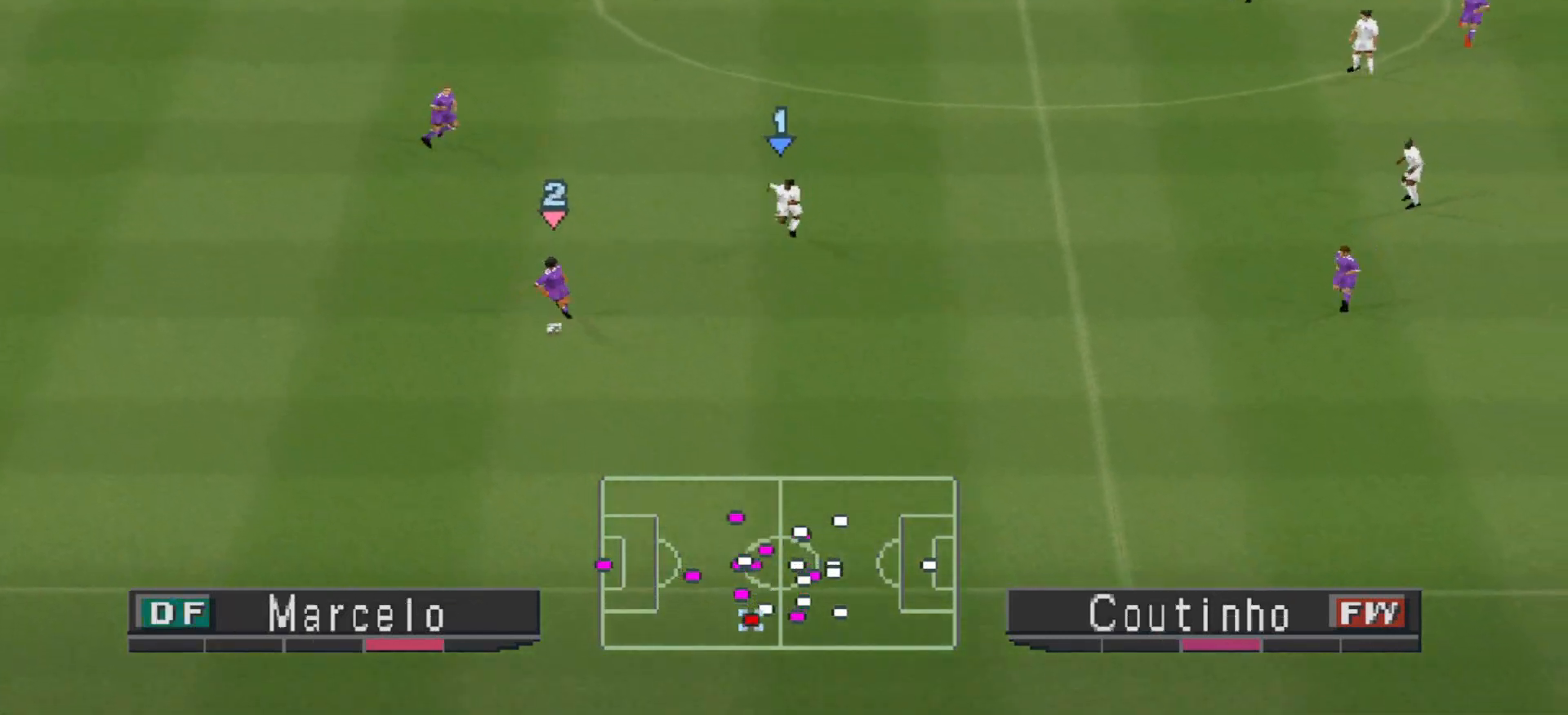
{"buttons": ["CROSS", "DPAD_DOWN", "DPAD_RIGHT"], "events": [[267, "CROSS", "down"], [267, "DPAD_RIGHT", "down"]]}
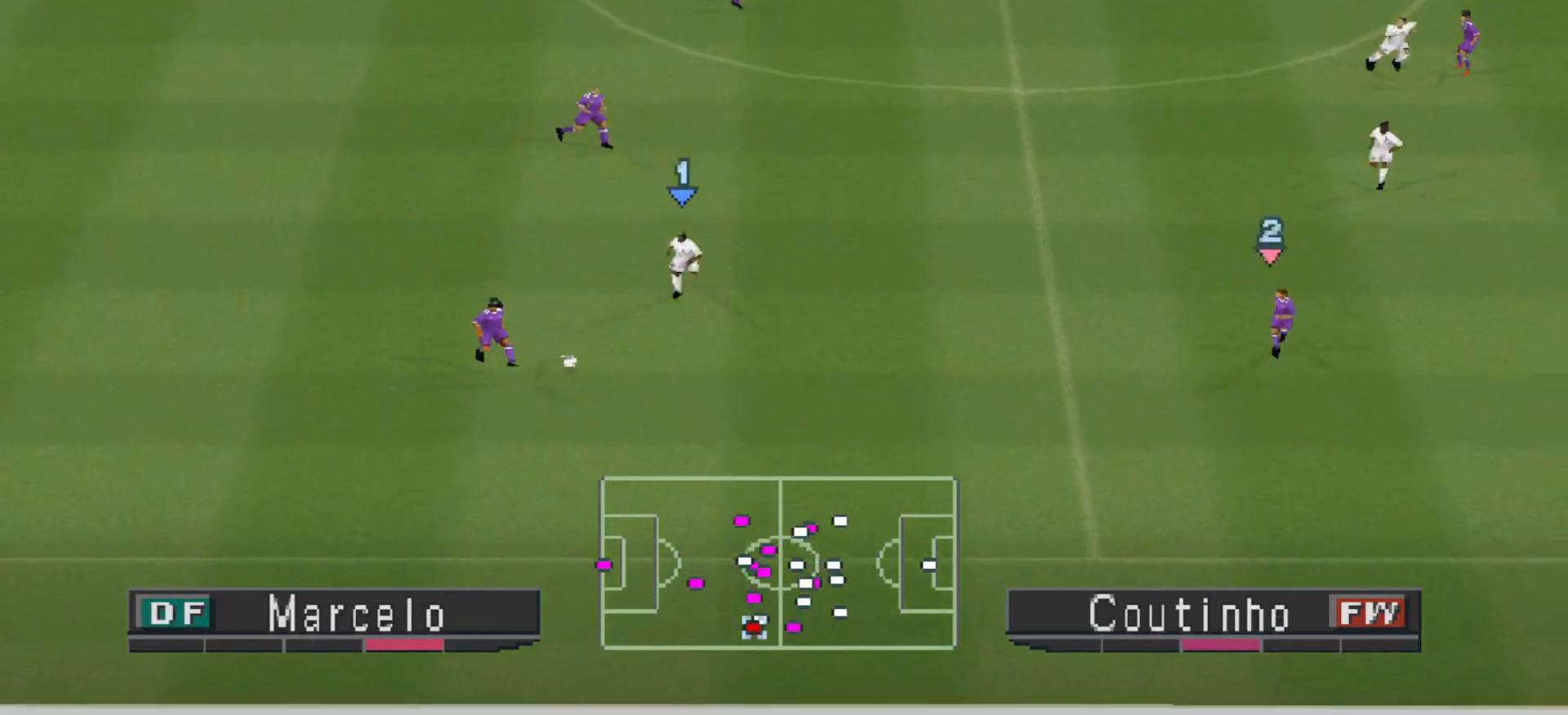
{"buttons": [], "events": [[300, "CROSS", "up"], [333, "DPAD_DOWN", "up"], [400, "DPAD_RIGHT", "up"]]}
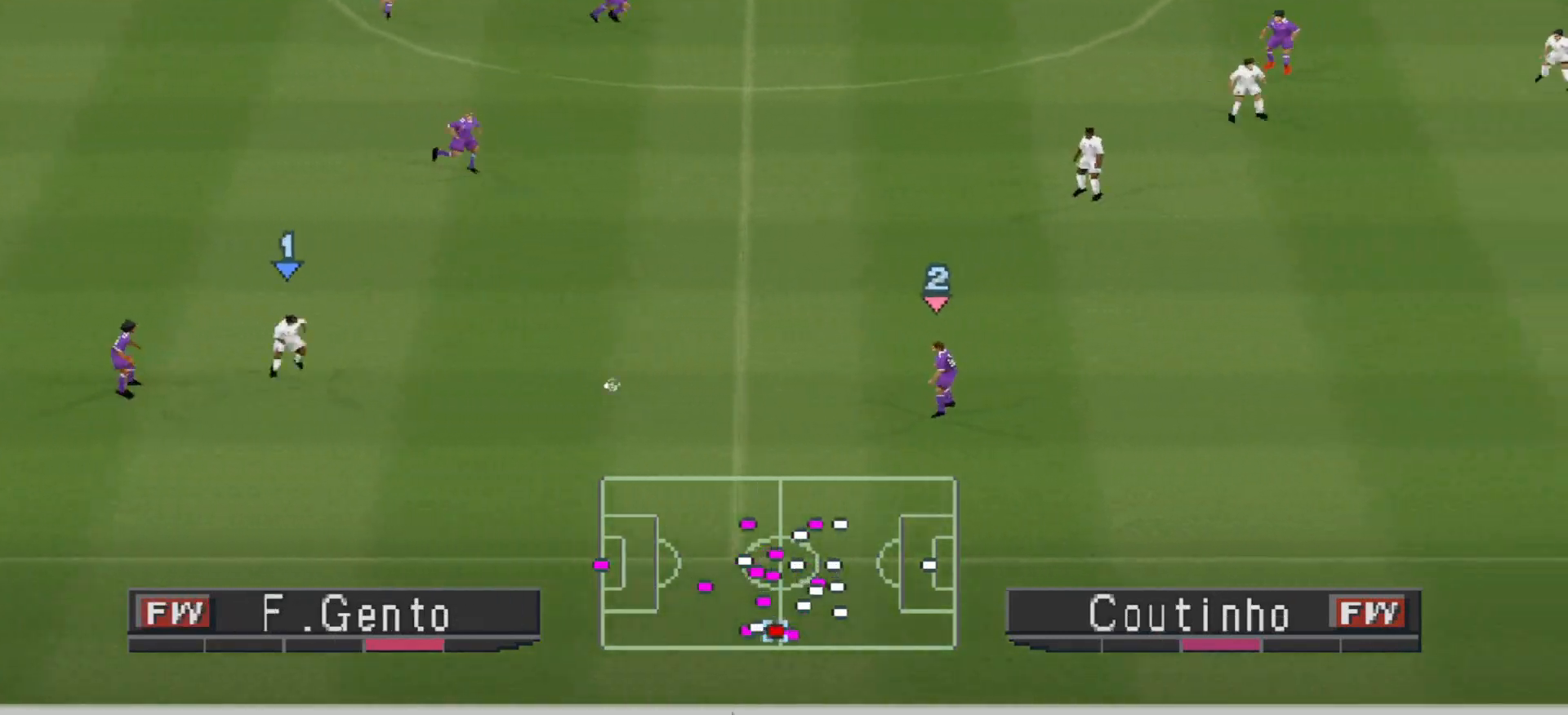
{"buttons": ["DPAD_UP"], "events": [[33, "DPAD_LEFT", "down"], [67, "DPAD_LEFT", "up"], [100, "DPAD_LEFT", "down"], [133, "DPAD_LEFT", "up"], [133, "DPAD_UP", "down"]]}
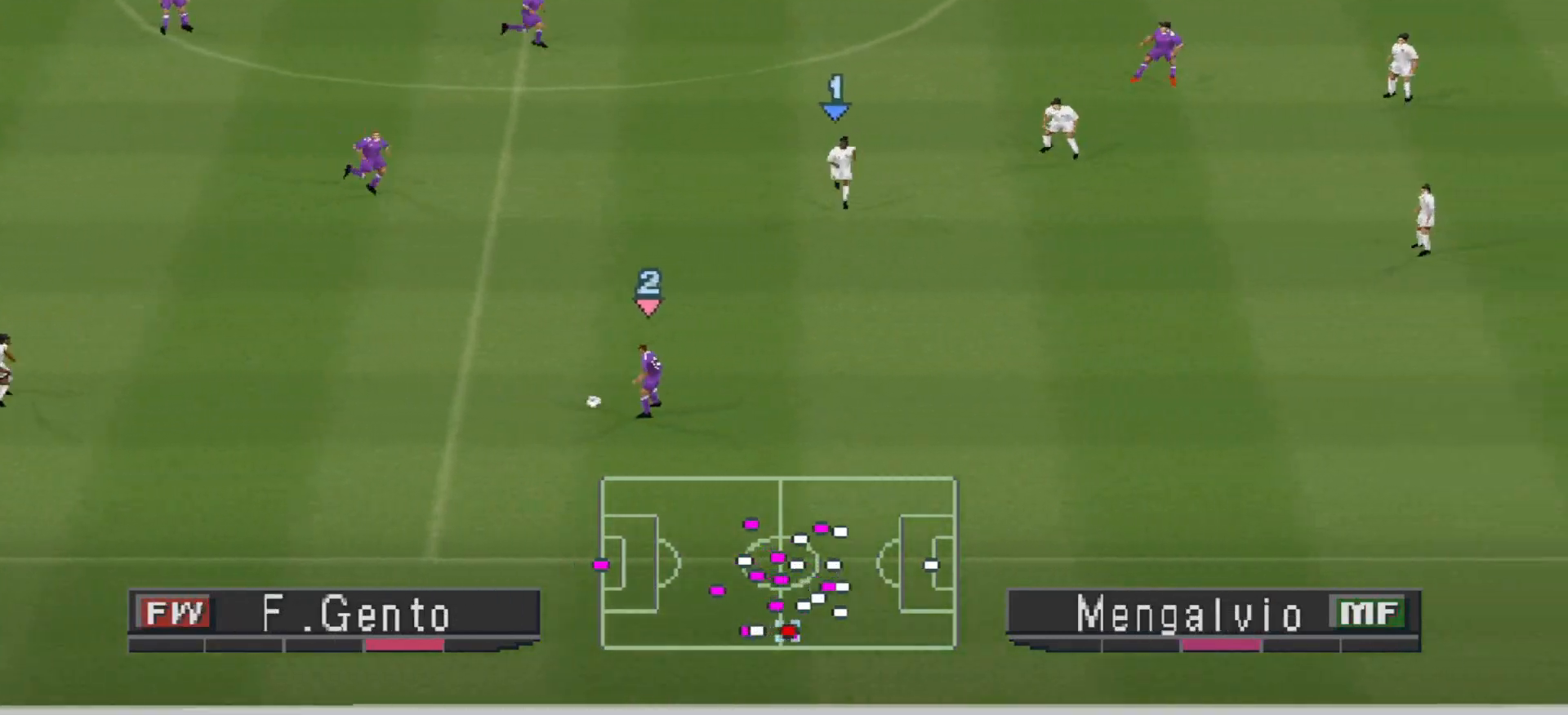
{"buttons": ["DPAD_UP"], "events": [[167, "CROSS", "down"], [333, "CROSS", "up"]]}
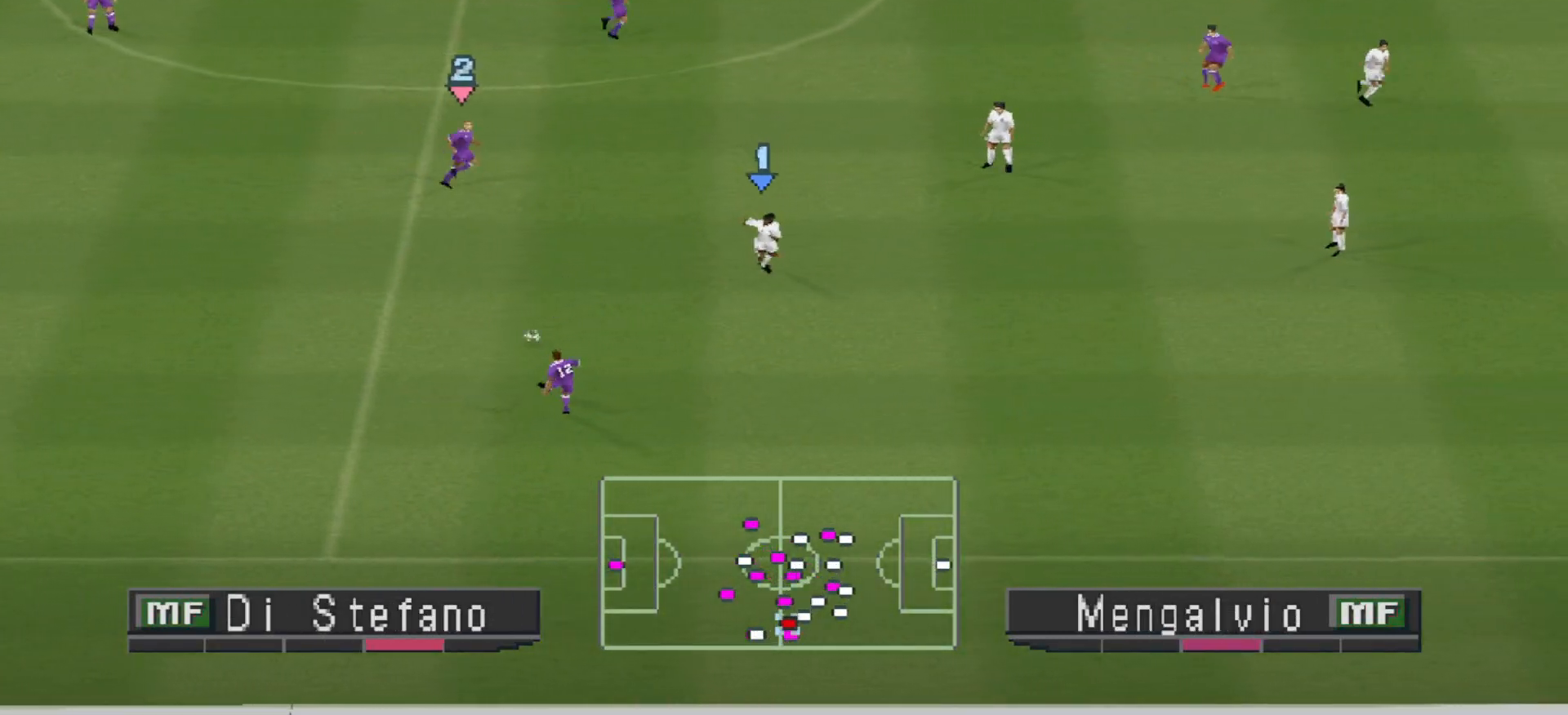
{"buttons": ["DPAD_UP", "DPAD_RIGHT"], "events": [[233, "DPAD_RIGHT", "down"]]}
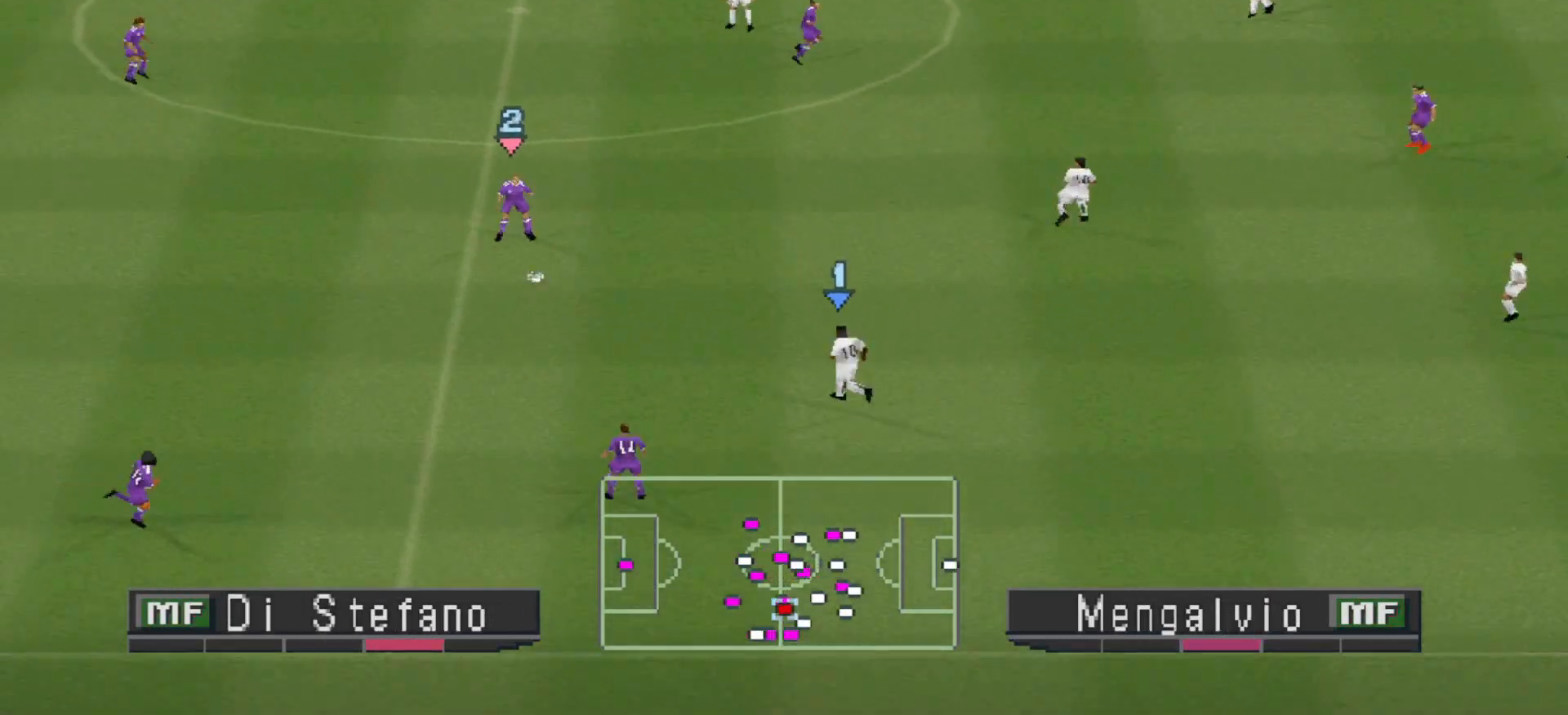
{"buttons": ["CROSS", "DPAD_UP", "DPAD_RIGHT"], "events": [[367, "CROSS", "down"]]}
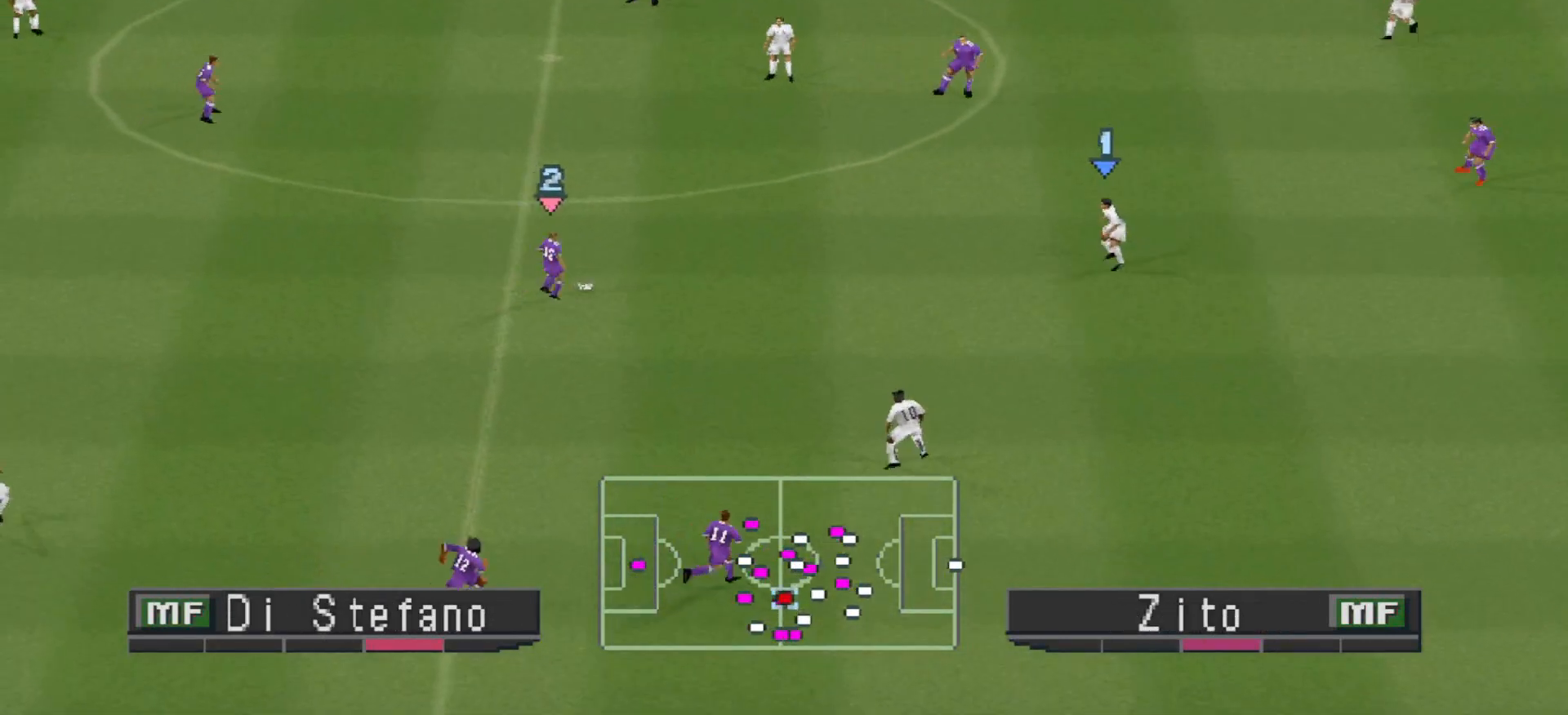
{"buttons": ["DPAD_RIGHT"], "events": [[67, "CROSS", "up"], [467, "DPAD_UP", "up"]]}
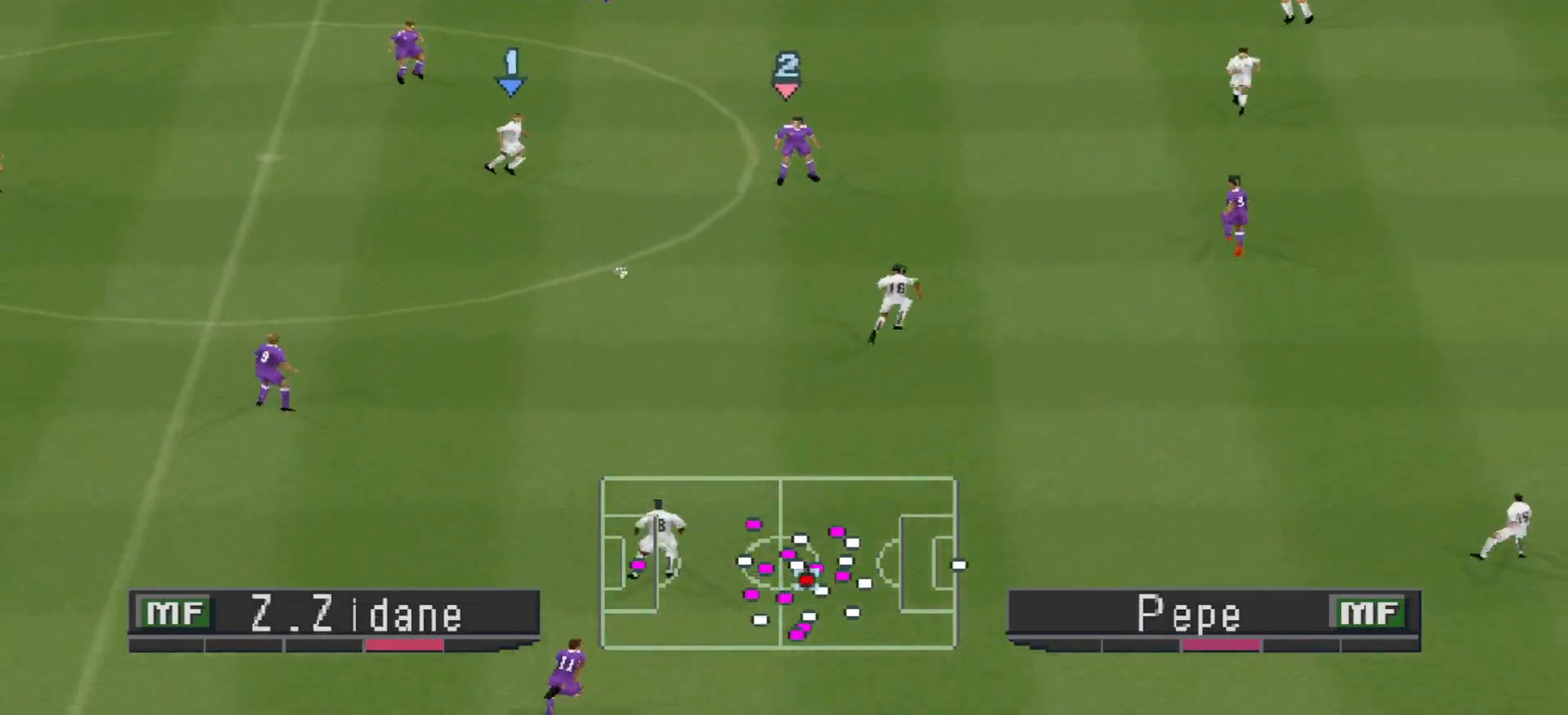
{"buttons": ["DPAD_RIGHT"], "events": []}
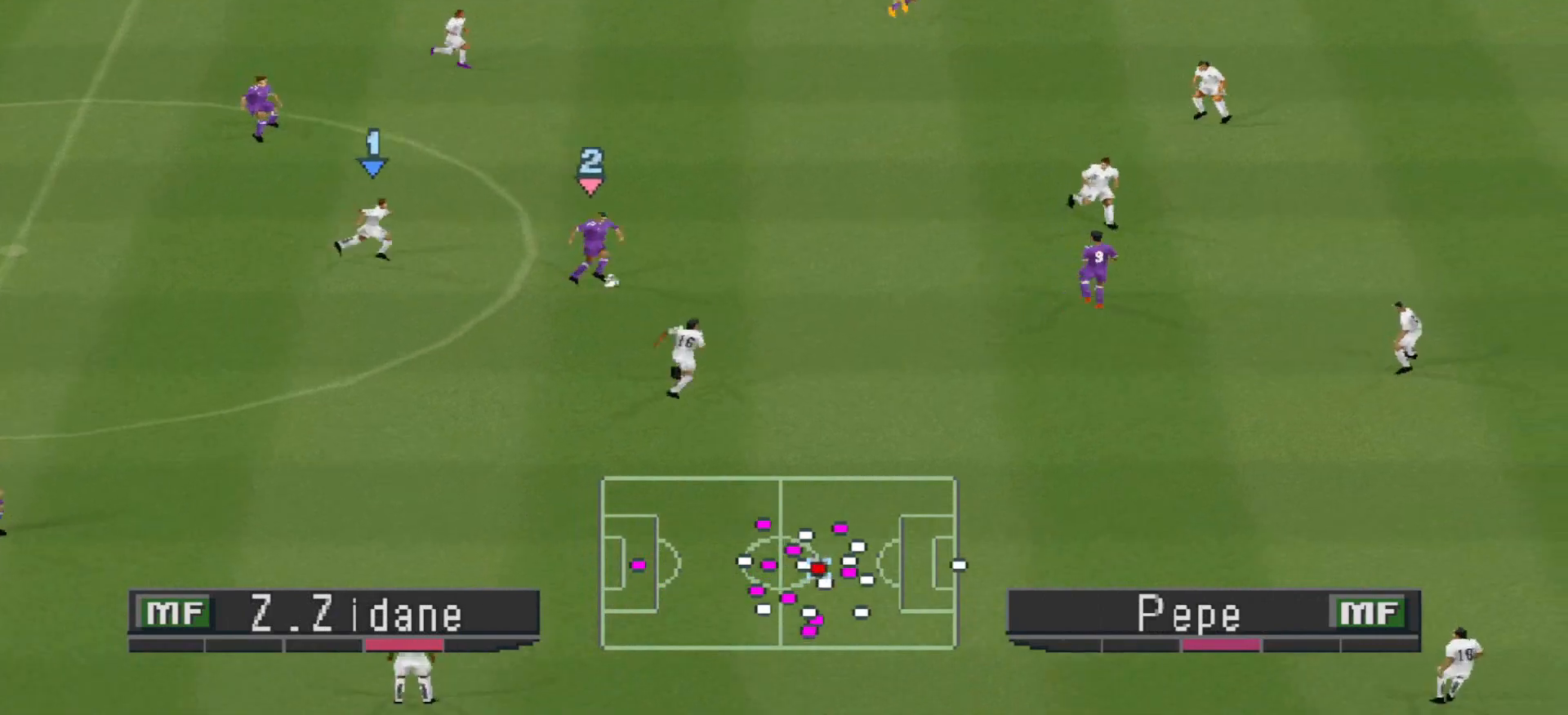
{"buttons": ["TRIANGLE", "DPAD_RIGHT"], "events": [[300, "TRIANGLE", "down"]]}
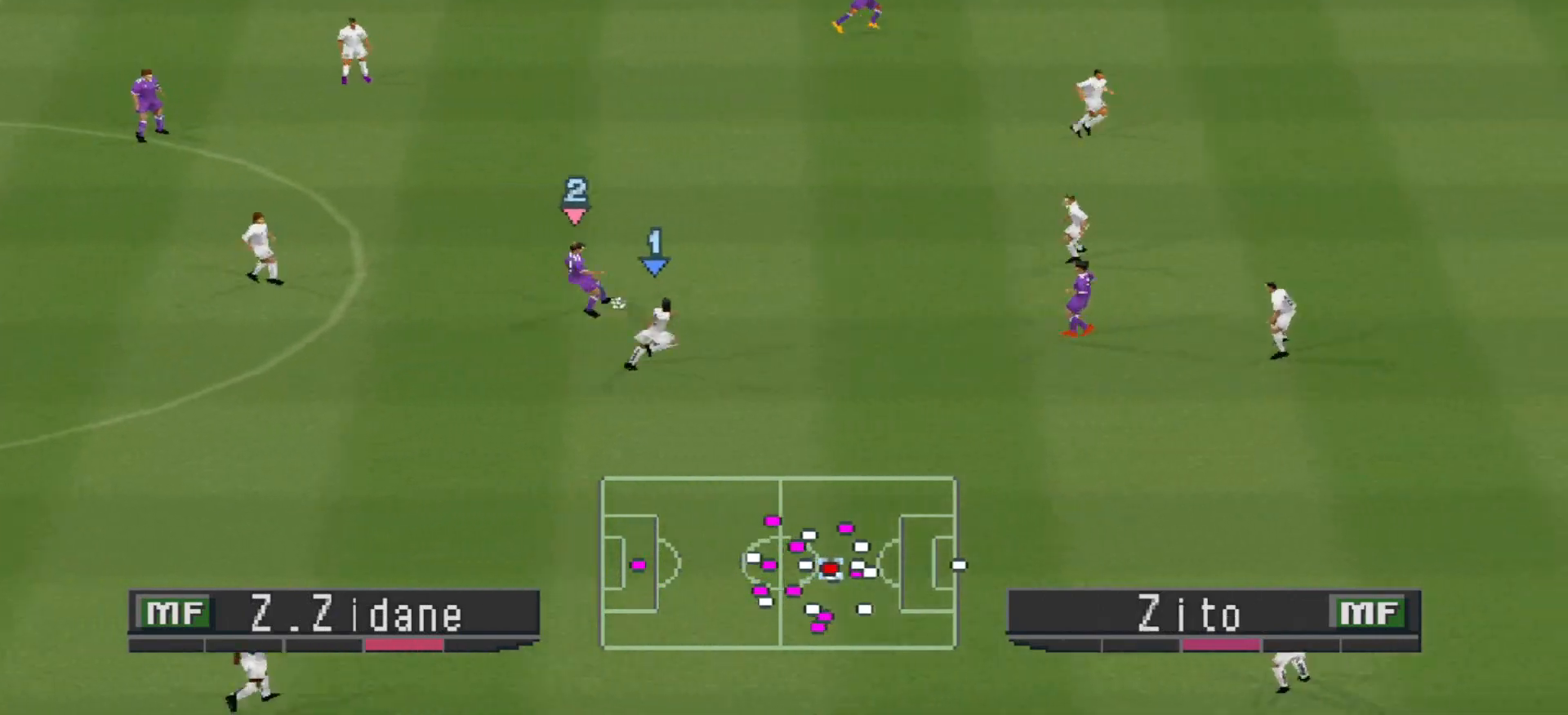
{"buttons": ["R1", "DPAD_DOWN", "DPAD_RIGHT"], "events": [[33, "TRIANGLE", "up"], [133, "R1", "down"], [400, "DPAD_DOWN", "down"]]}
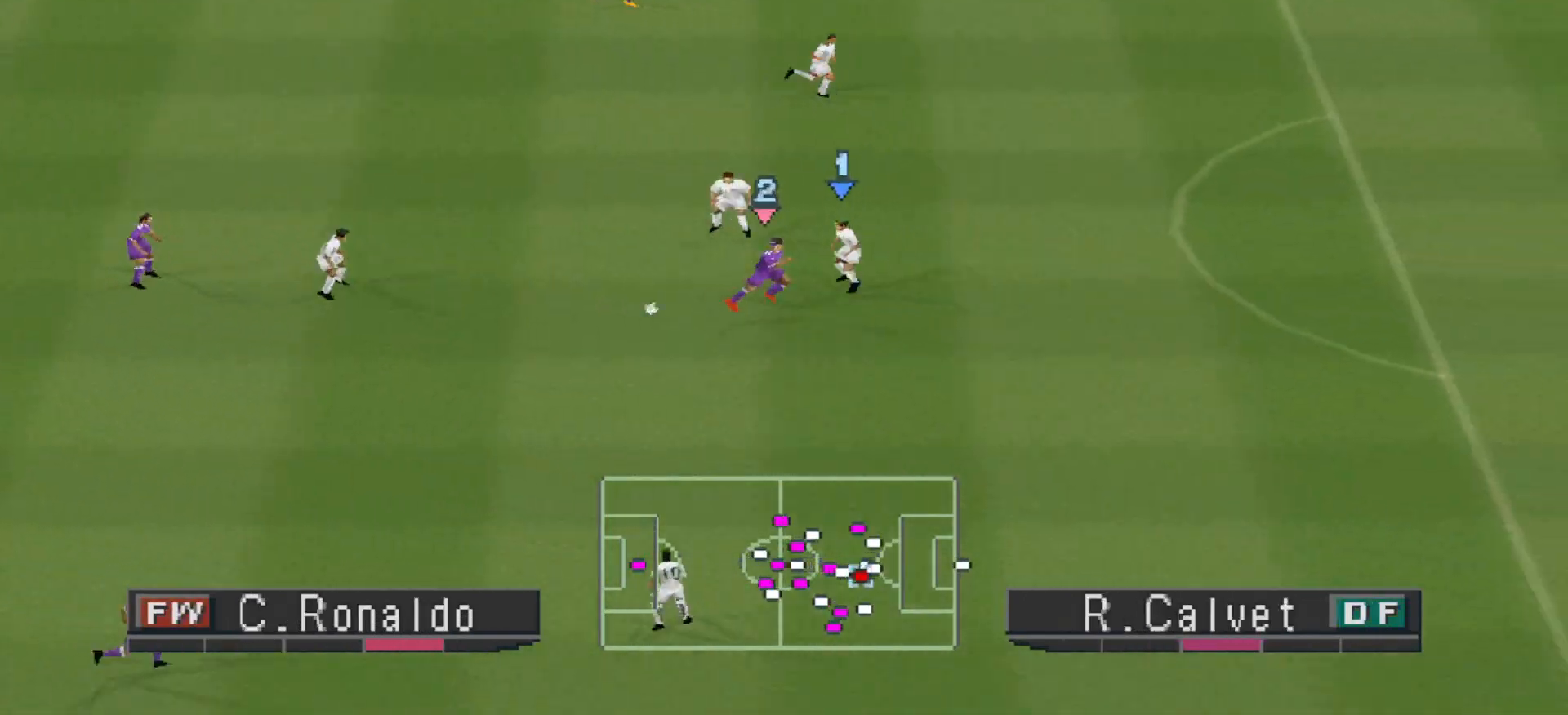
{"buttons": ["R1", "DPAD_DOWN", "DPAD_RIGHT"], "events": []}
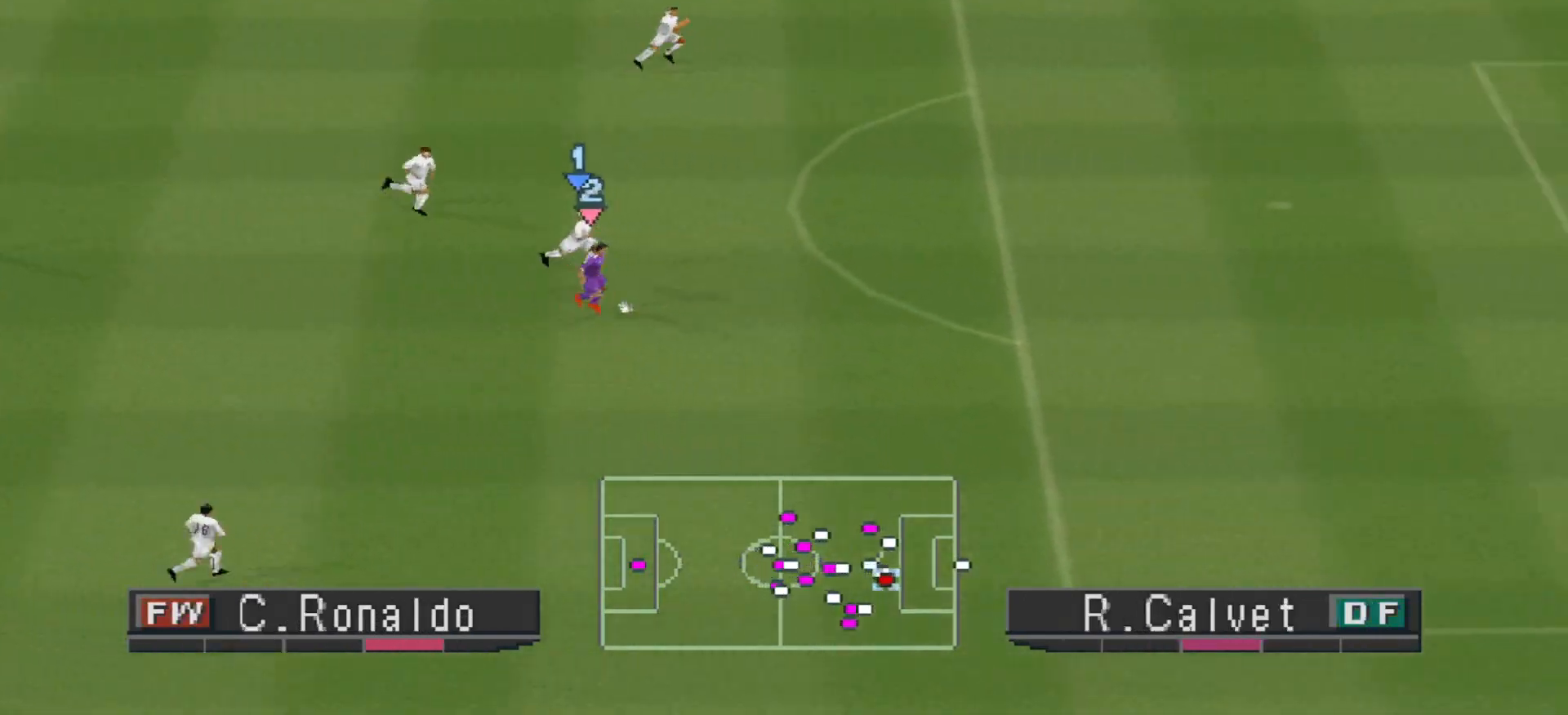
{"buttons": ["R1", "DPAD_RIGHT"], "events": [[167, "DPAD_DOWN", "up"]]}
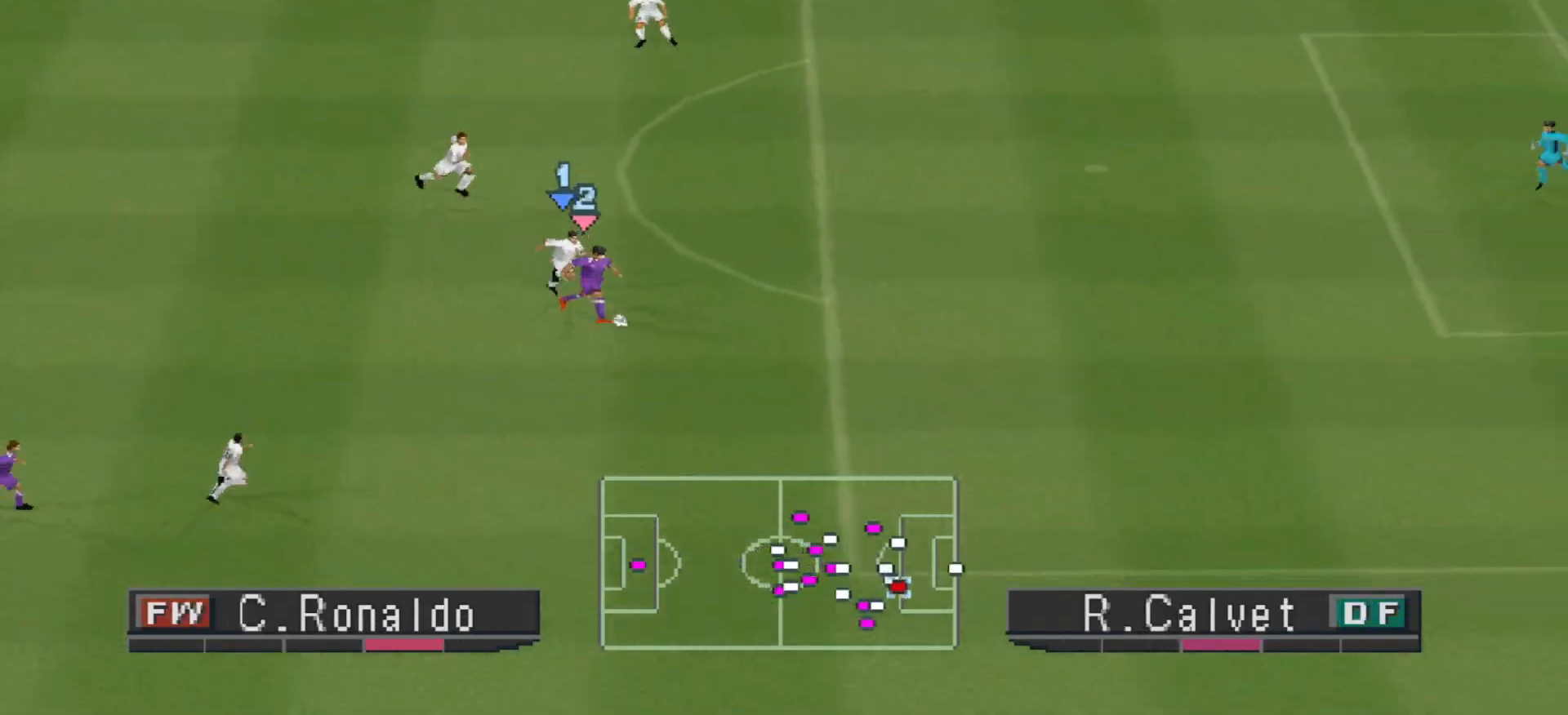
{"buttons": ["R1", "DPAD_RIGHT"], "events": []}
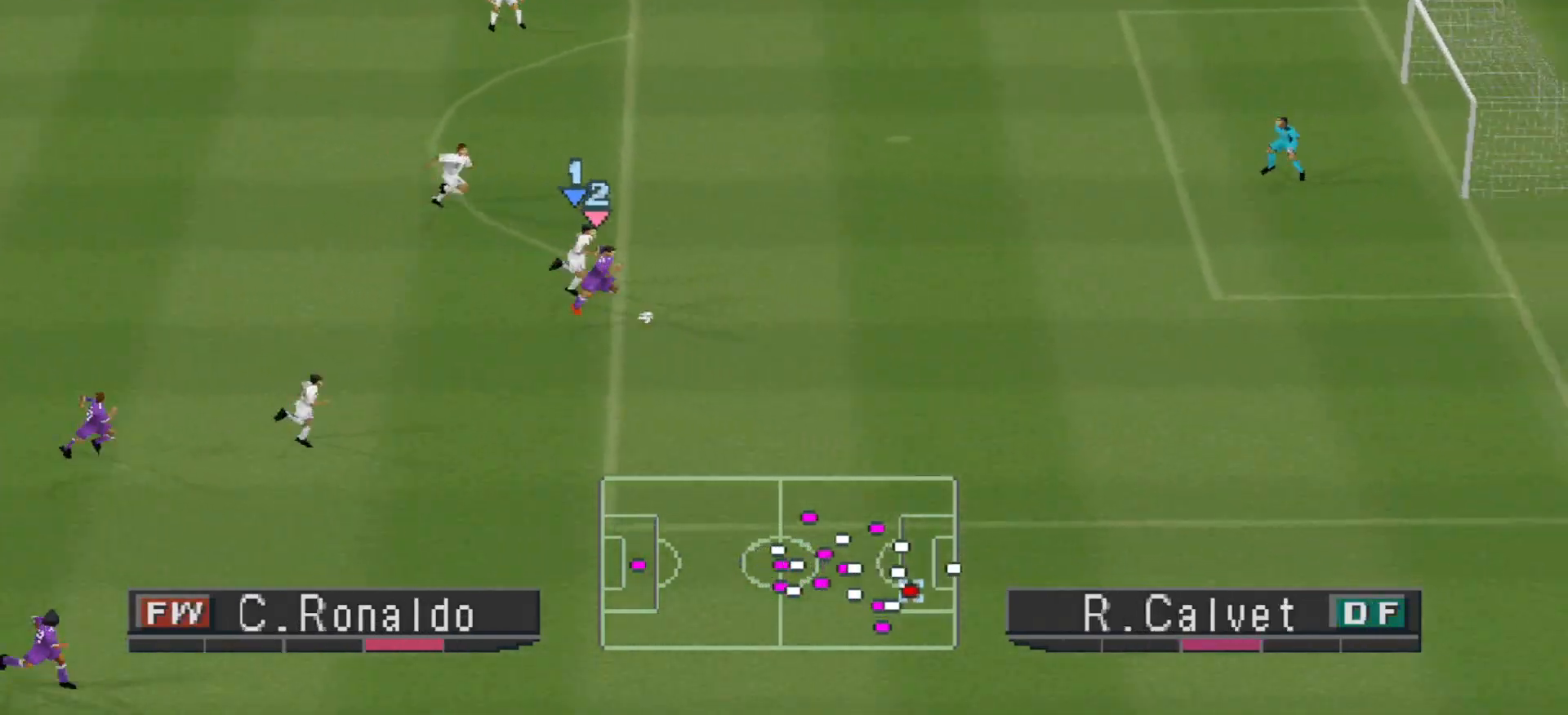
{"buttons": ["SQUARE", "DPAD_UP", "DPAD_RIGHT"], "events": [[467, "DPAD_UP", "down"], [467, "SQUARE", "down"], [500, "R1", "up"]]}
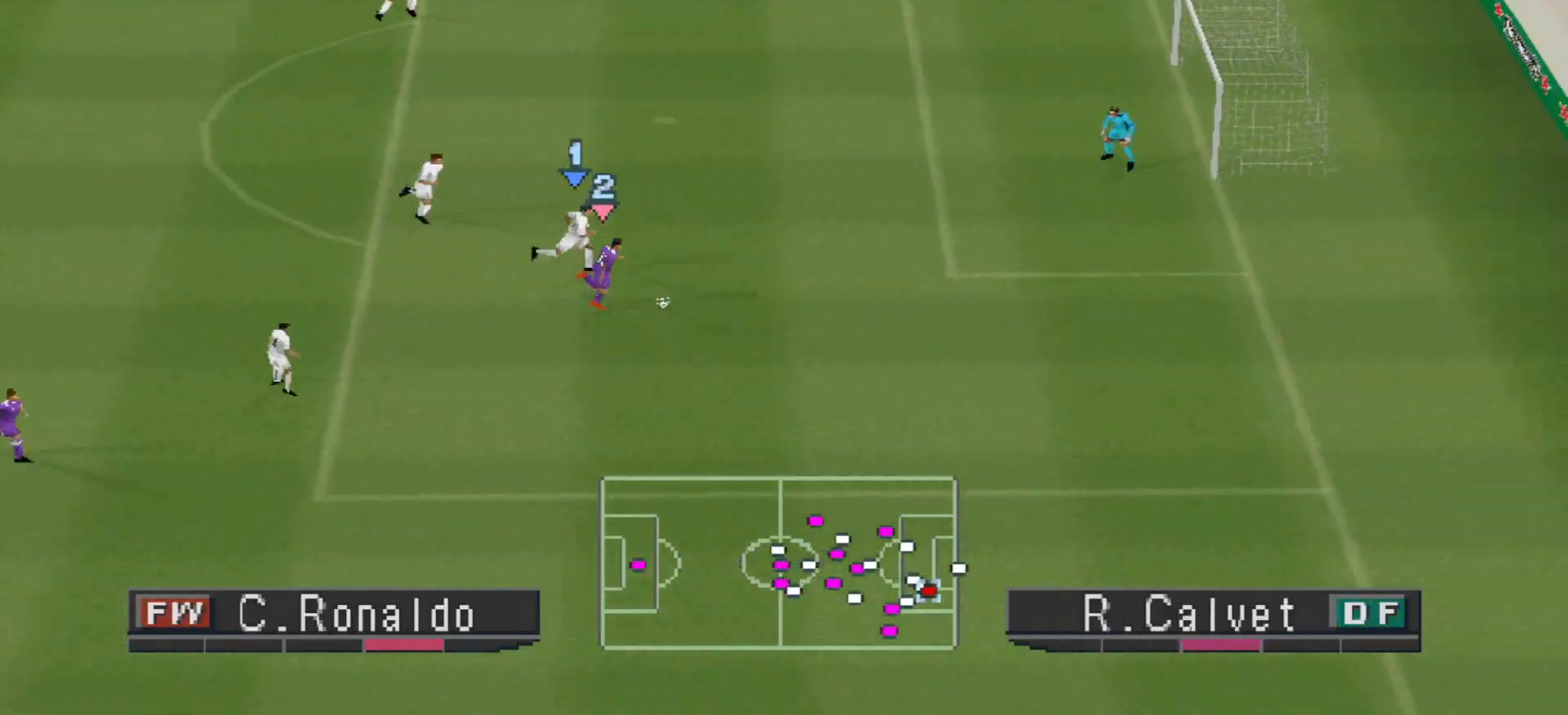
{"buttons": [], "events": [[100, "SQUARE", "up"], [233, "DPAD_UP", "up"], [267, "DPAD_RIGHT", "up"]]}
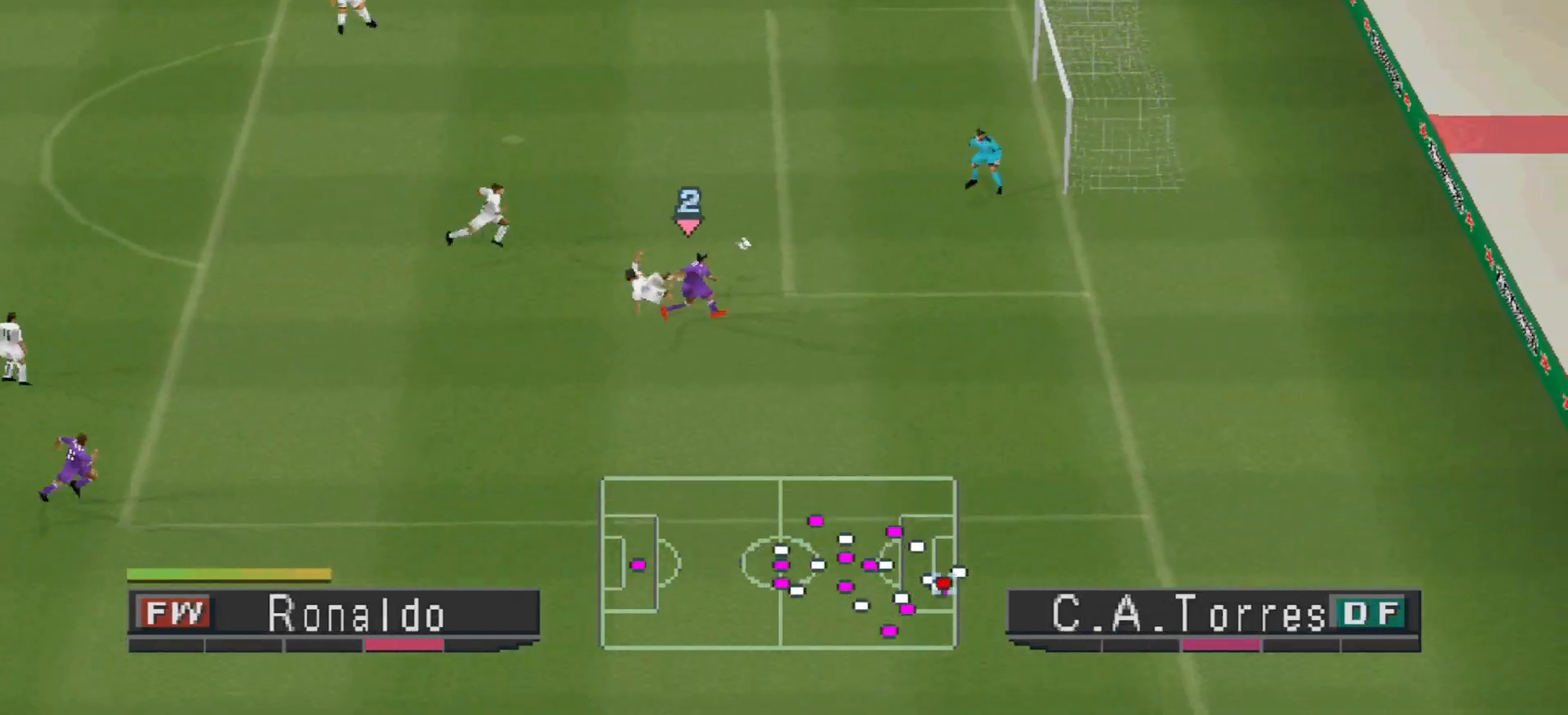
{"buttons": [], "events": []}
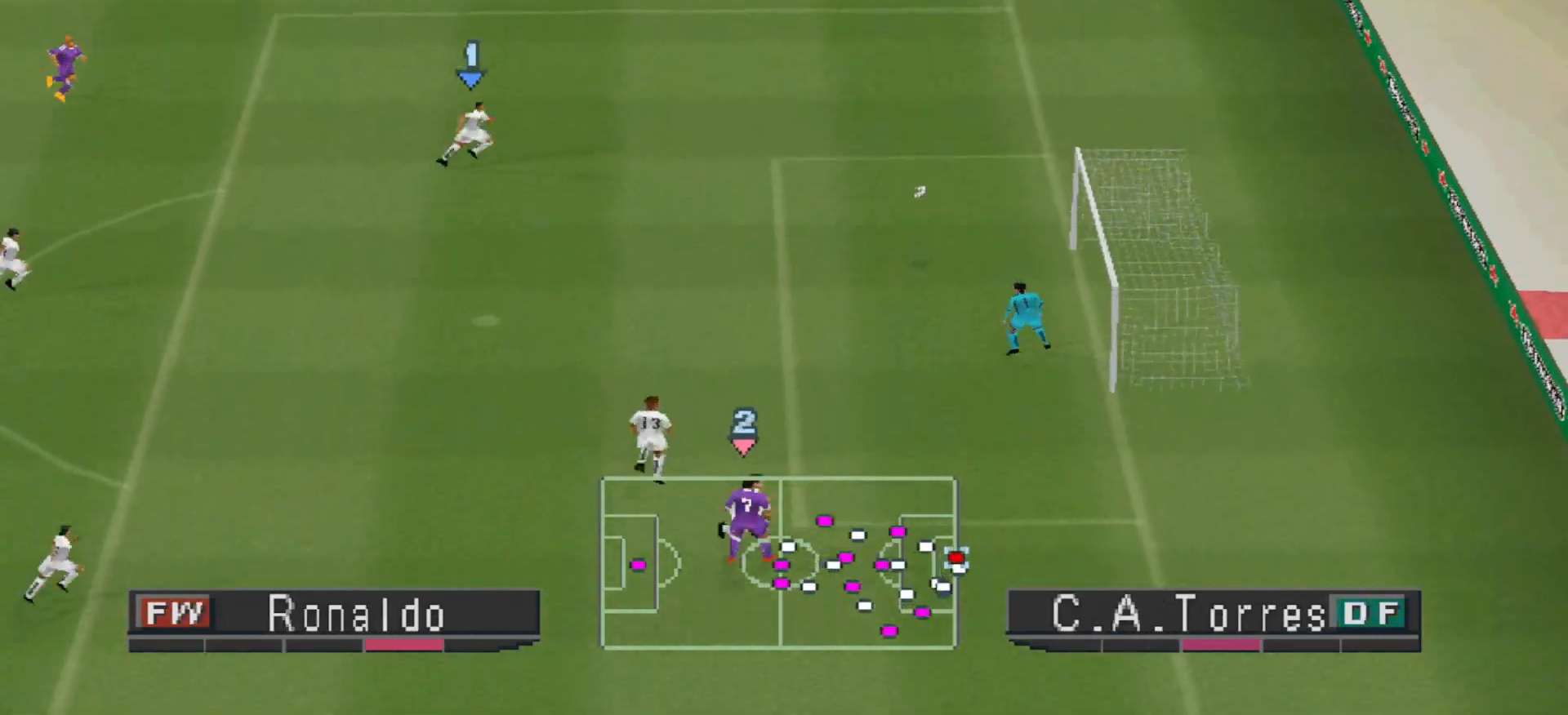
{"buttons": [], "events": []}
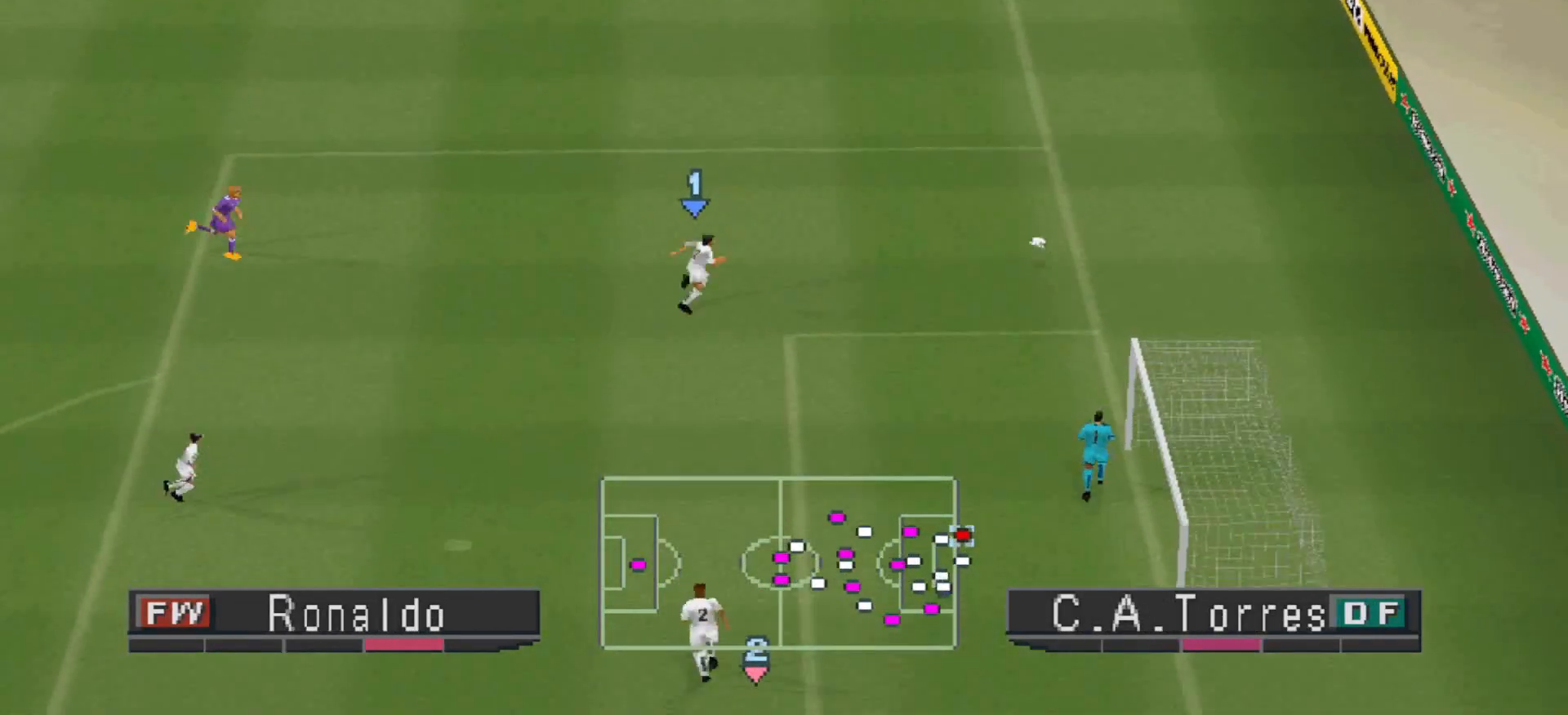
{"buttons": [], "events": []}
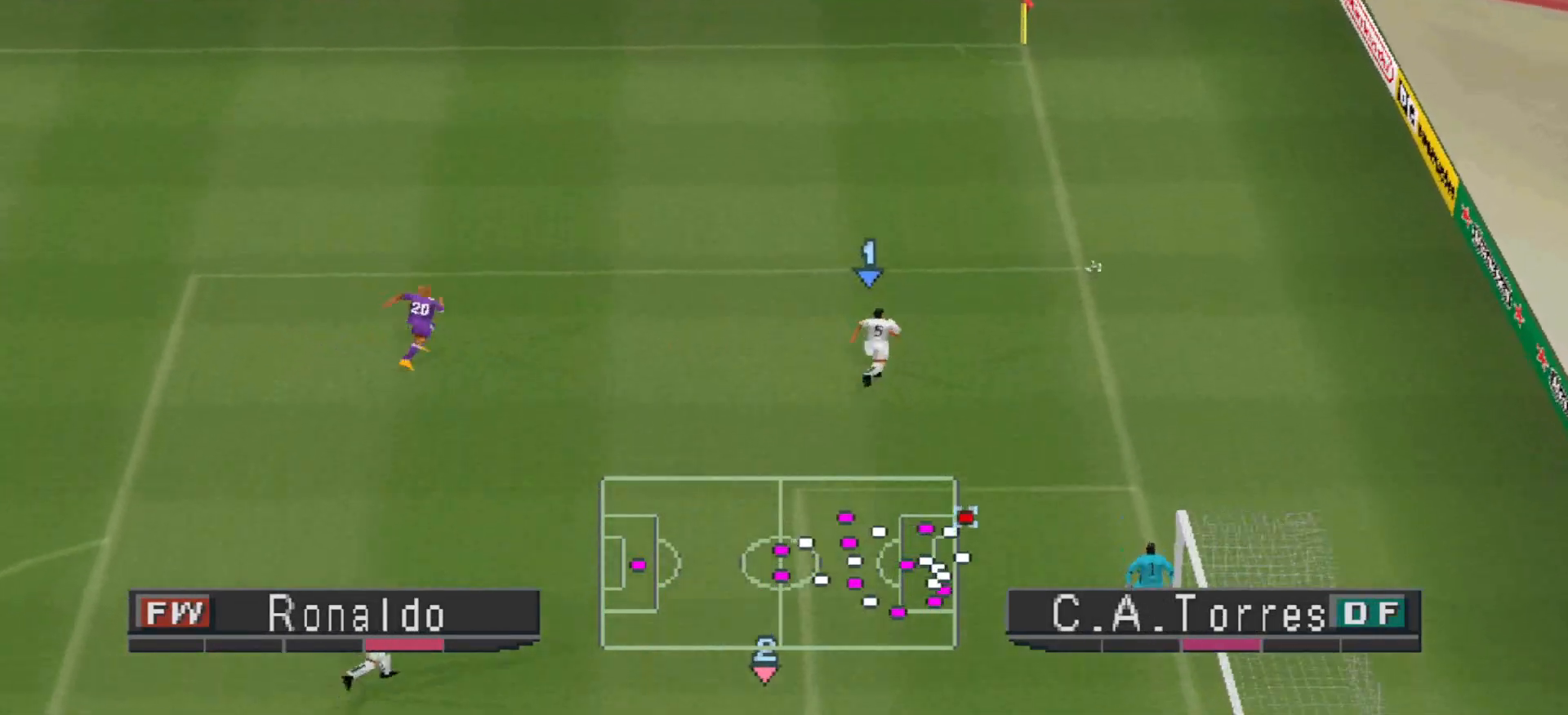
{"buttons": [], "events": []}
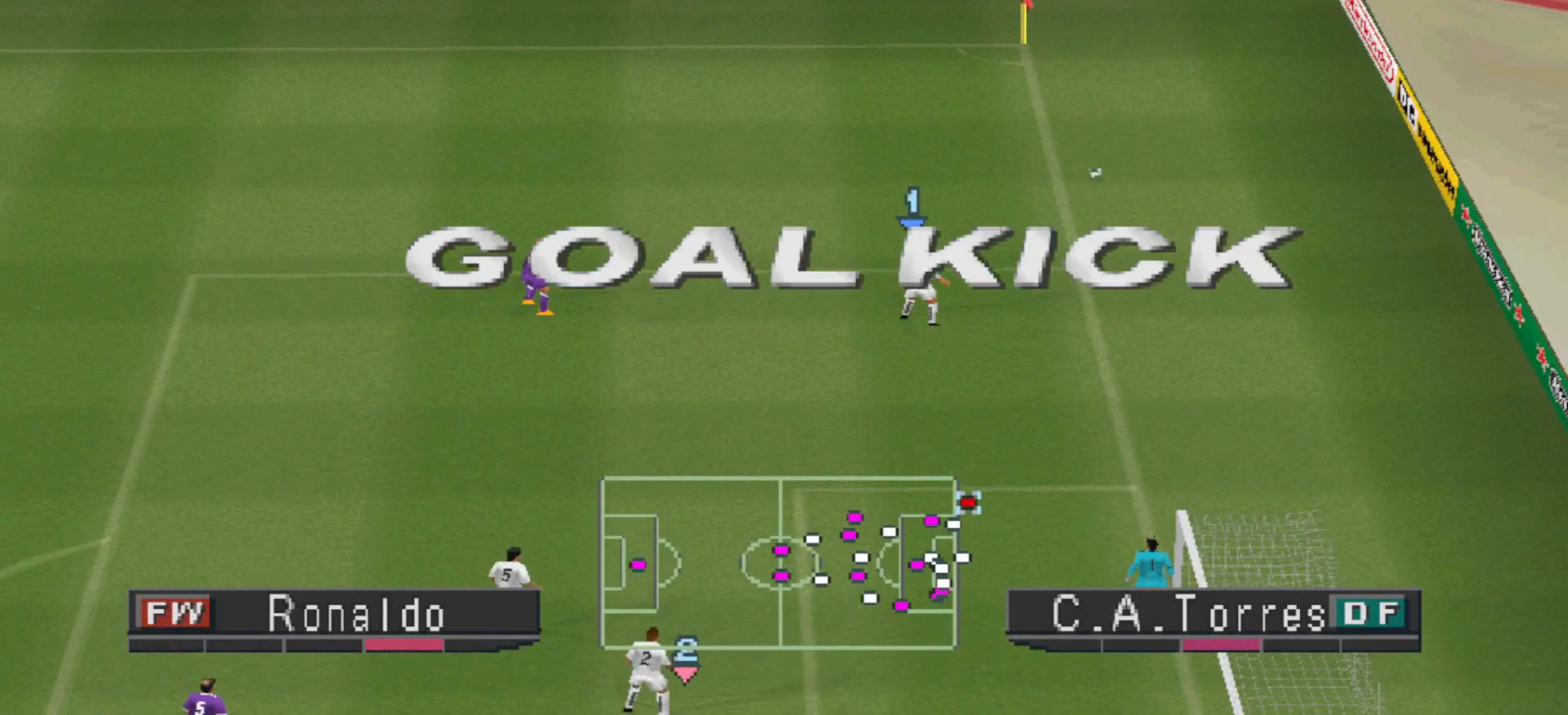
{"buttons": ["L2", "R1"], "events": [[367, "L2", "down"], [467, "R1", "down"]]}
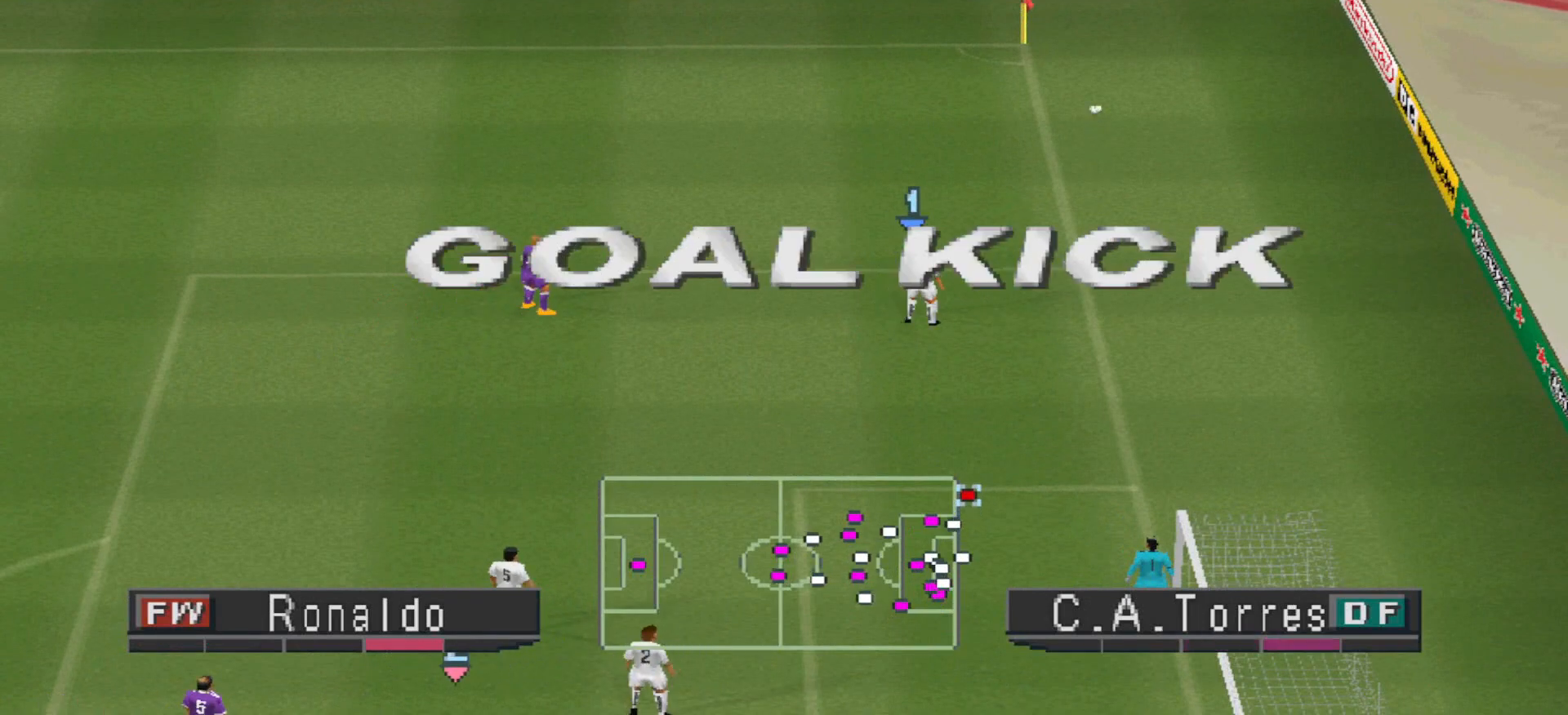
{"buttons": [], "events": [[67, "R1", "up"], [200, "L2", "up"]]}
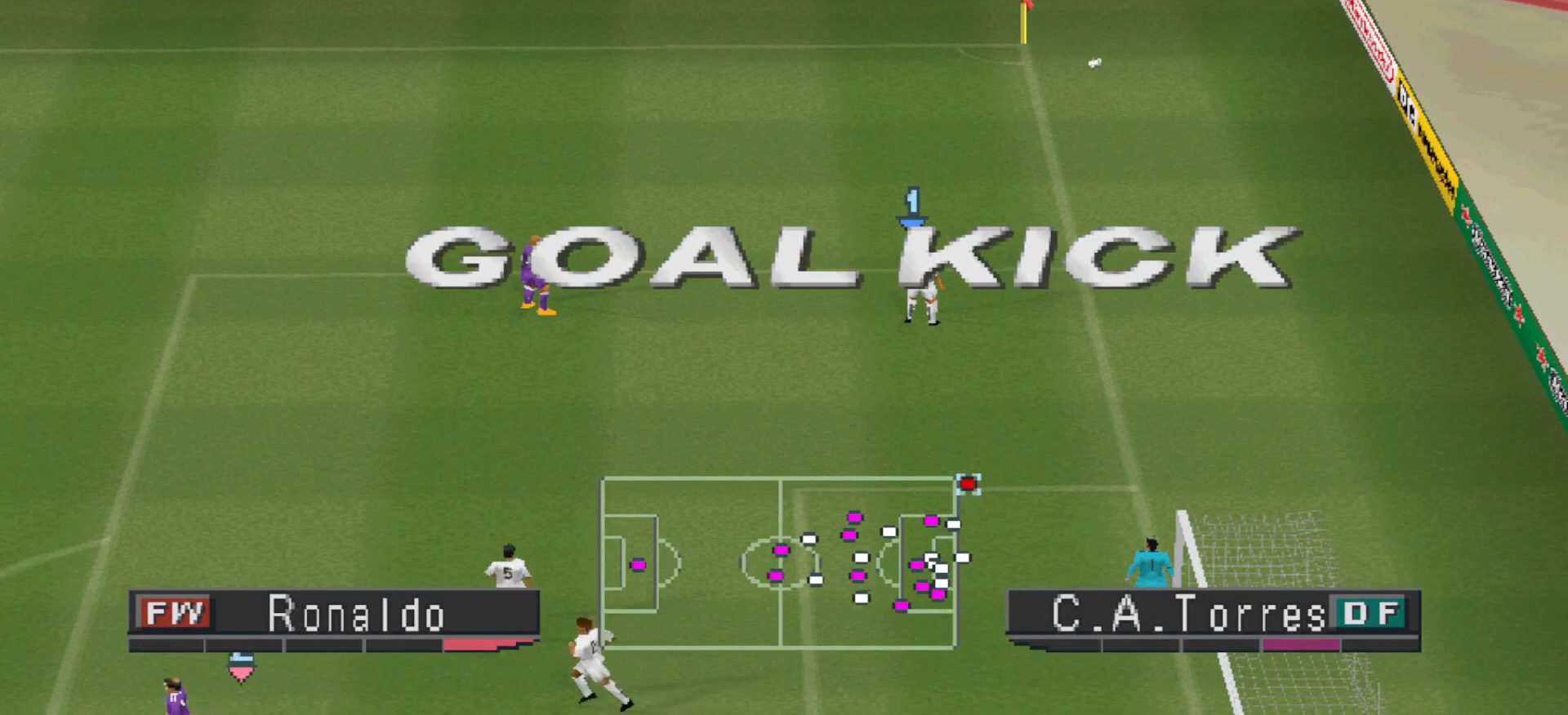
{"buttons": ["CROSS", "R1"], "events": [[500, "CROSS", "down"], [500, "R1", "down"]]}
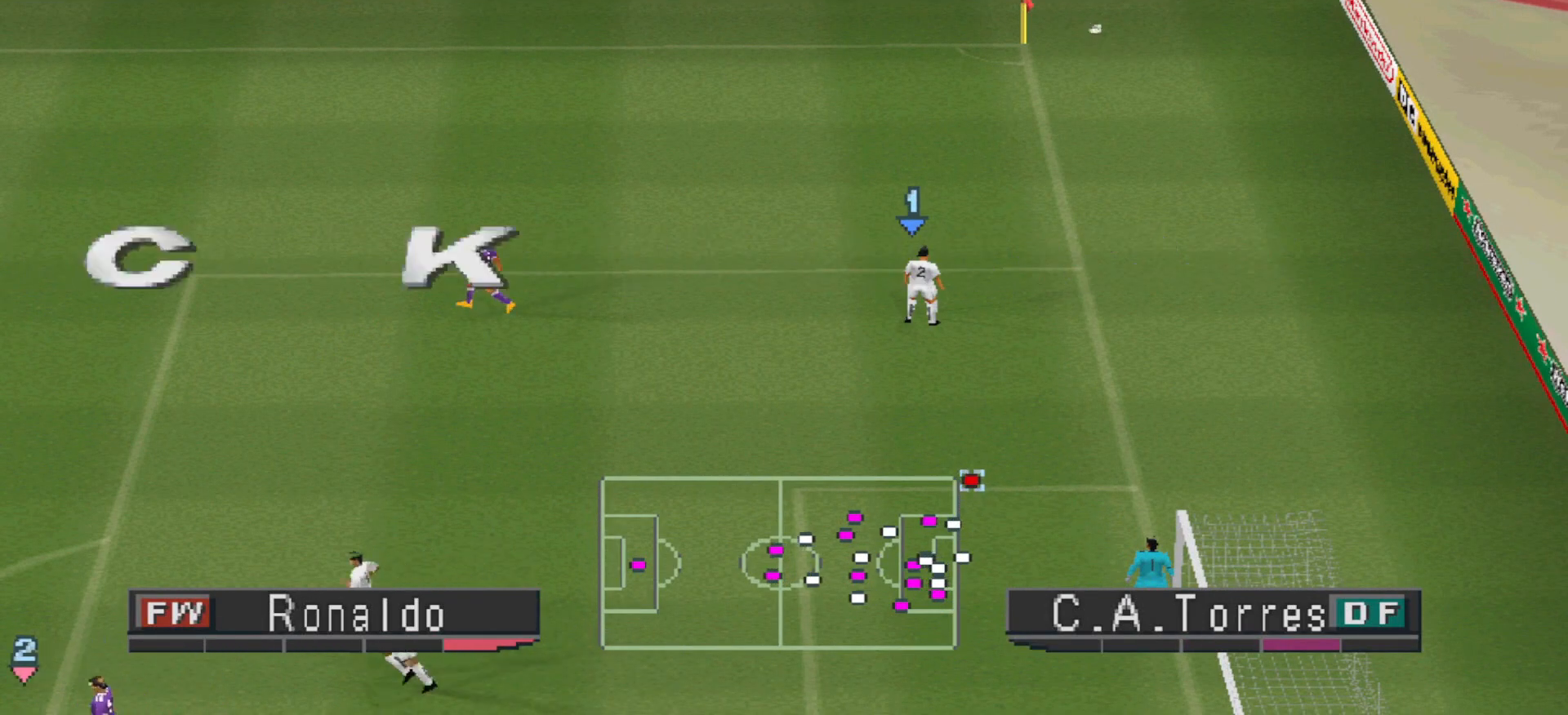
{"buttons": ["CROSS", "R1"], "events": []}